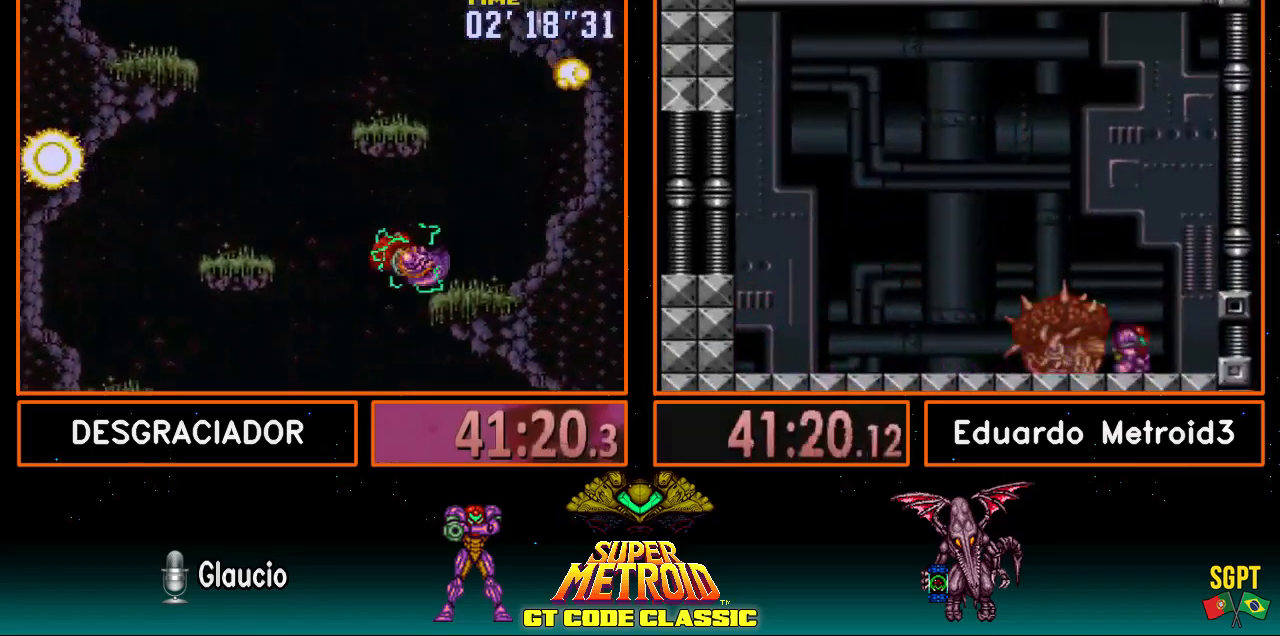
Gameplay with a controller (Nintendo layout); each line is a JSON object with the inputs held at the frame after it. "events" lists button and stick changes between this image and that frame as [ms after this image, input, new state], when the widget could be followed in between. Not read: L3 R3.
{"buttons": ["DPAD_LEFT"], "events": [[150, "A", "up"], [417, "DPAD_RIGHT", "up"], [467, "DPAD_LEFT", "down"]]}
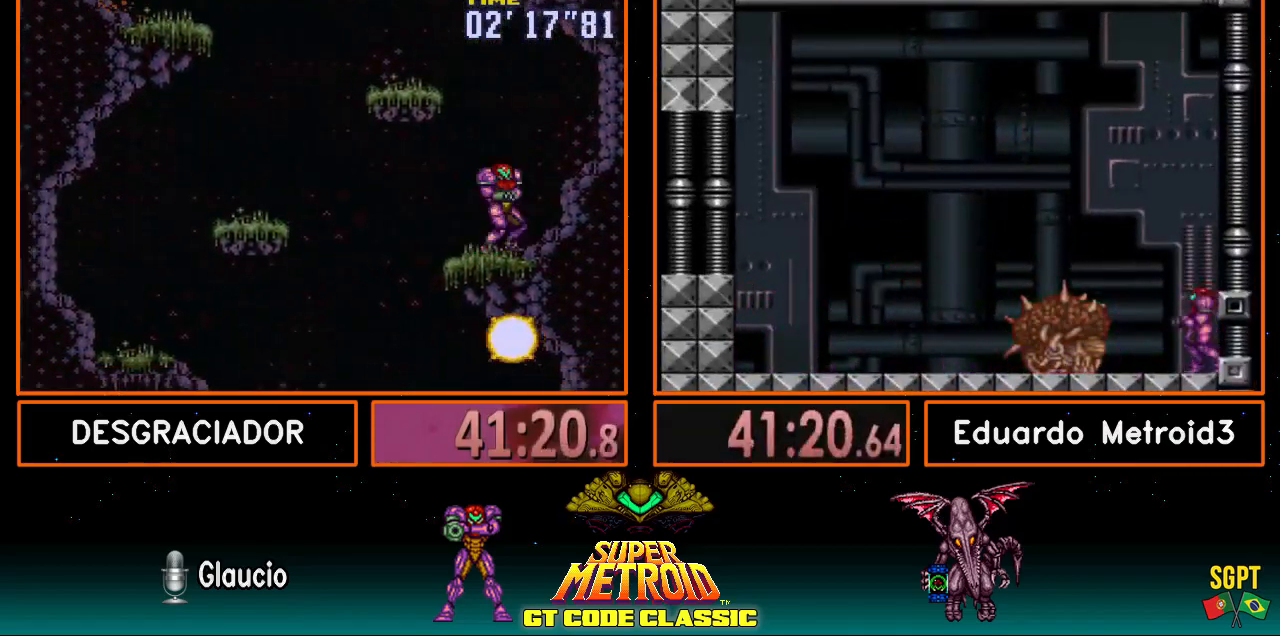
{"buttons": ["A"], "events": [[117, "A", "down"], [300, "DPAD_LEFT", "up"], [367, "DPAD_RIGHT", "down"], [500, "DPAD_RIGHT", "up"]]}
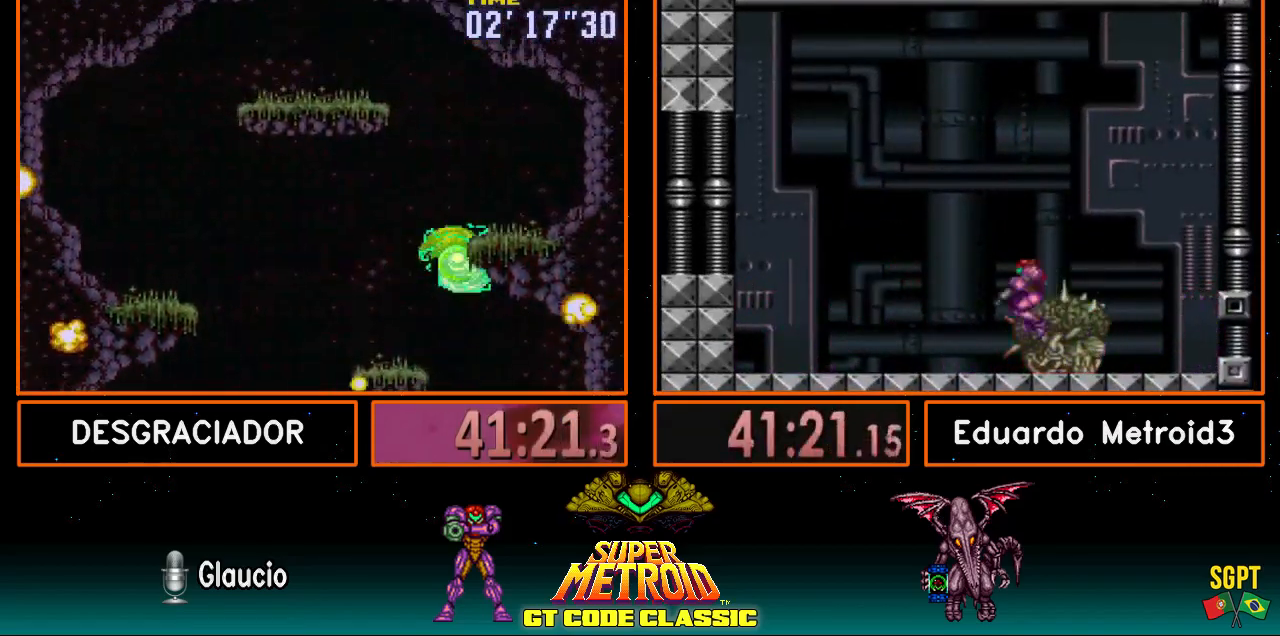
{"buttons": ["B", "L1", "DPAD_LEFT"], "events": [[50, "A", "up"], [67, "DPAD_LEFT", "down"], [133, "A", "down"], [483, "A", "up"], [500, "B", "down"], [500, "L1", "down"]]}
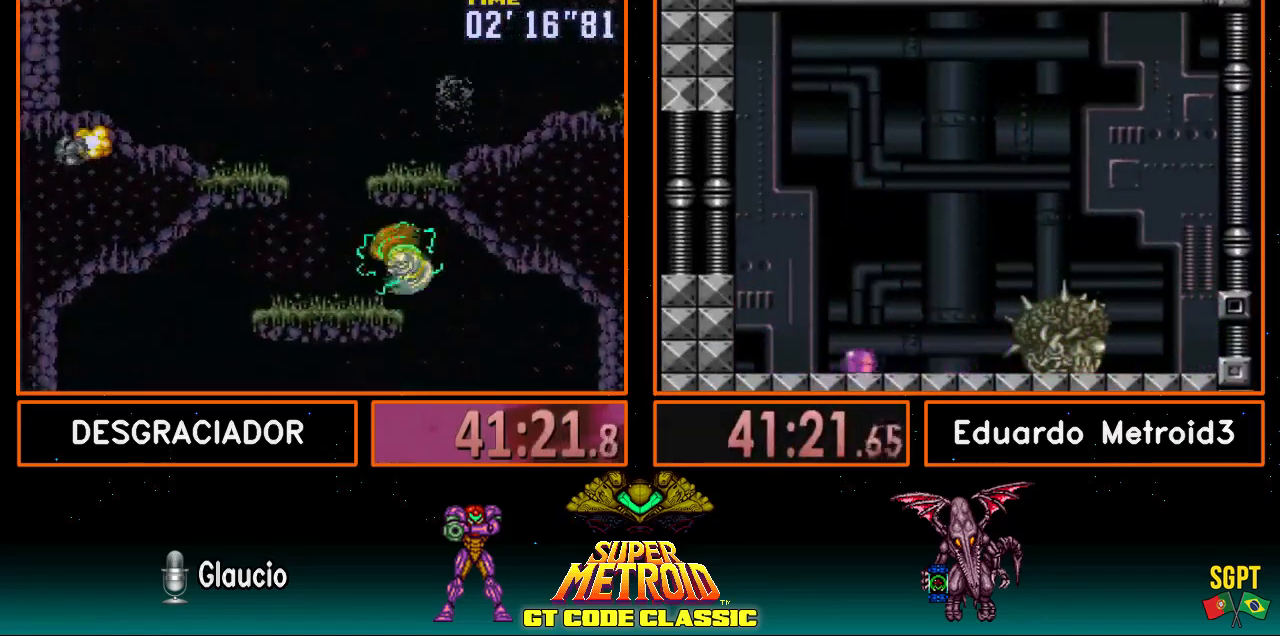
{"buttons": ["A", "B", "DPAD_RIGHT"], "events": [[183, "L1", "up"], [300, "A", "down"], [300, "DPAD_LEFT", "up"], [367, "DPAD_RIGHT", "down"]]}
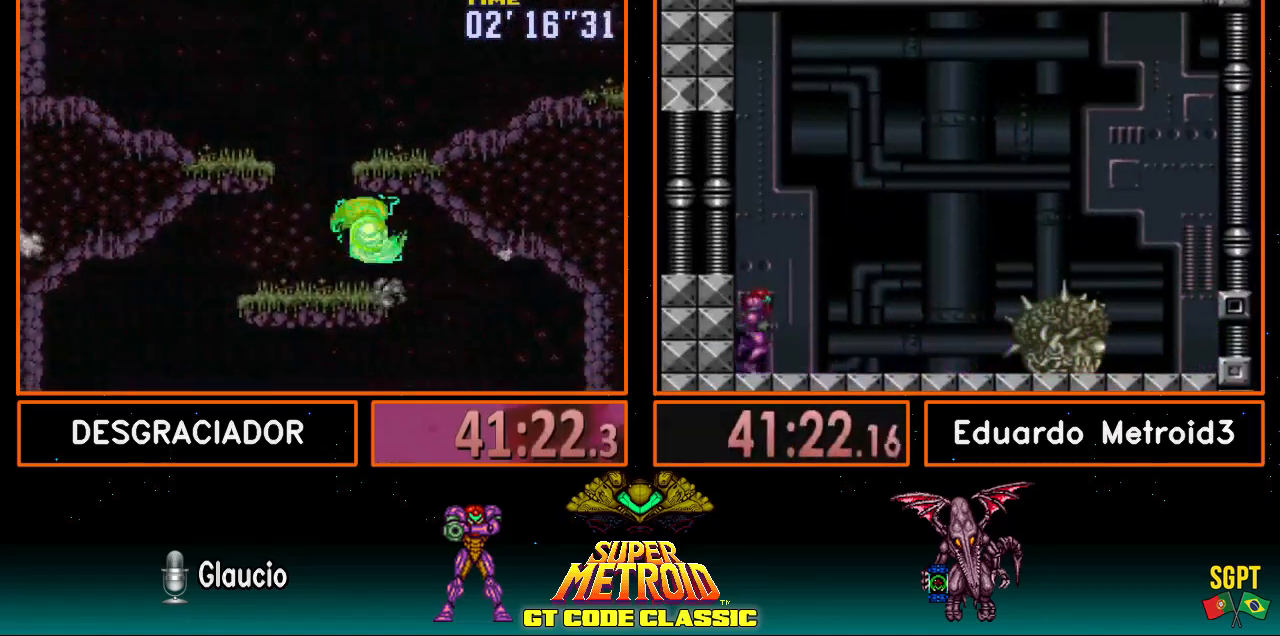
{"buttons": ["A", "B"], "events": [[50, "A", "up"], [100, "DPAD_RIGHT", "up"], [150, "DPAD_LEFT", "down"], [433, "A", "down"], [483, "DPAD_LEFT", "up"]]}
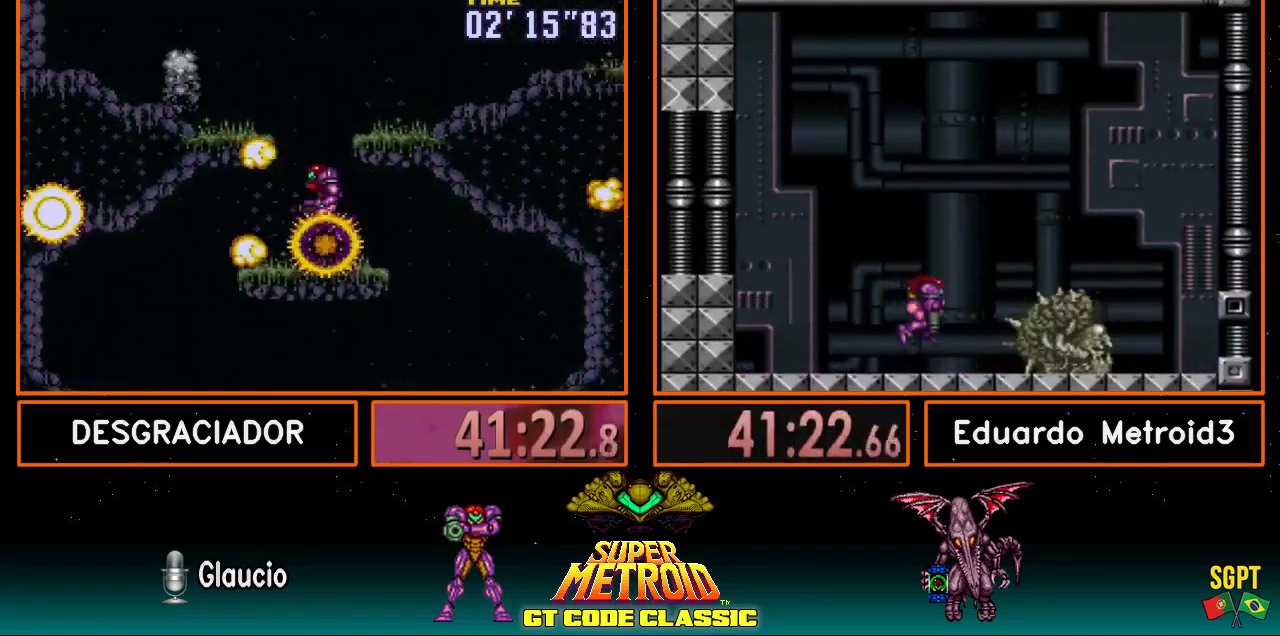
{"buttons": ["B", "DPAD_RIGHT"], "events": [[67, "DPAD_RIGHT", "down"], [233, "A", "up"]]}
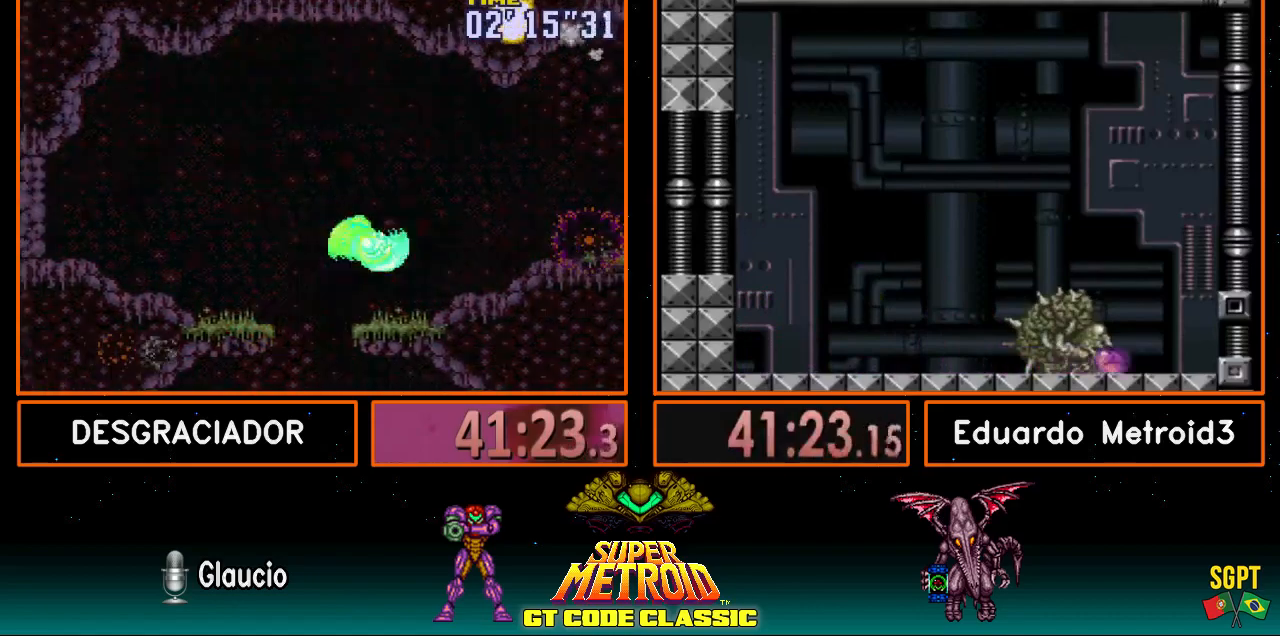
{"buttons": ["B", "DPAD_RIGHT"], "events": [[150, "L1", "down"], [383, "L1", "up"]]}
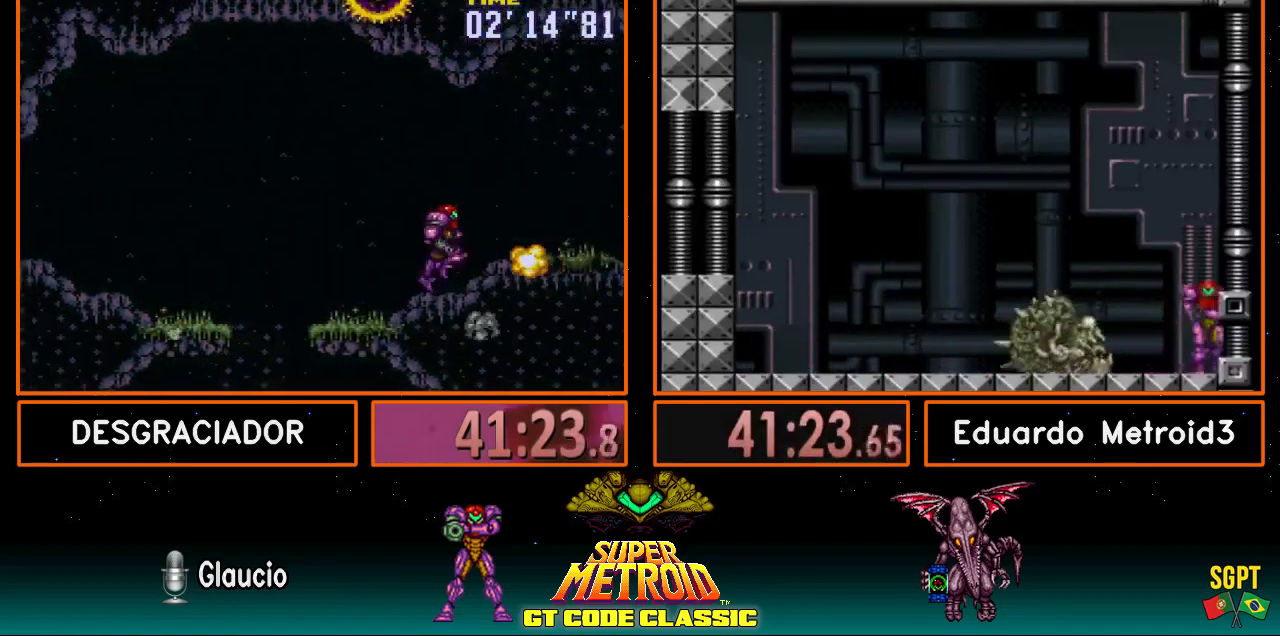
{"buttons": ["B", "DPAD_RIGHT"], "events": []}
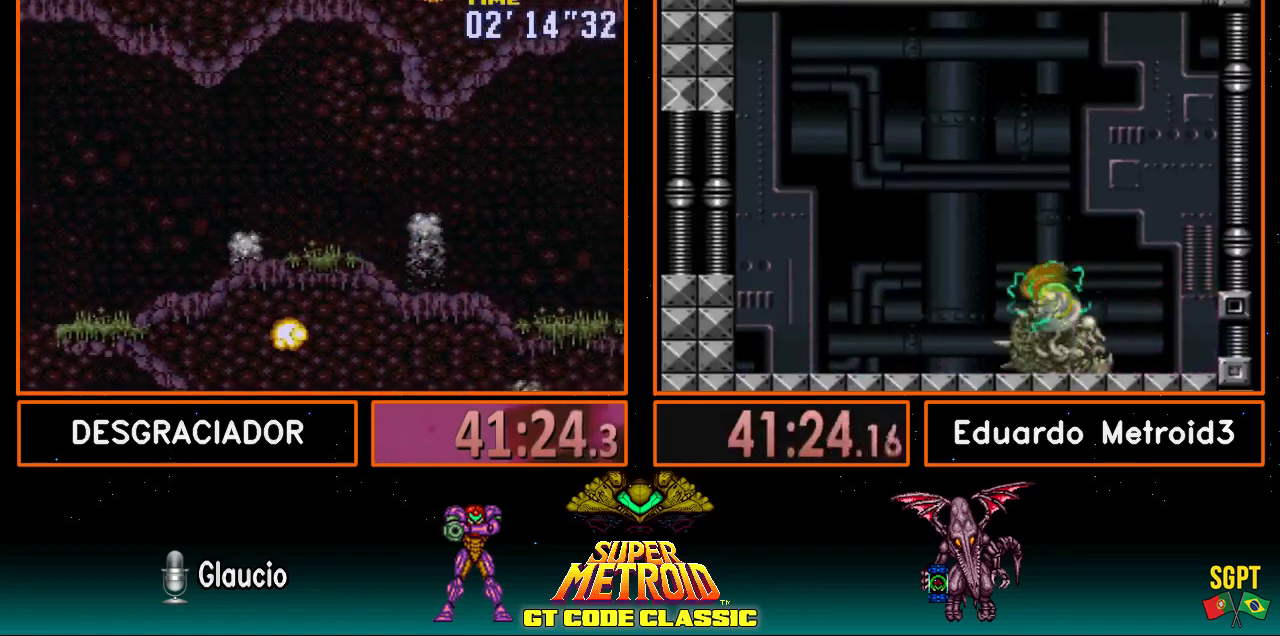
{"buttons": ["B", "DPAD_RIGHT"], "events": []}
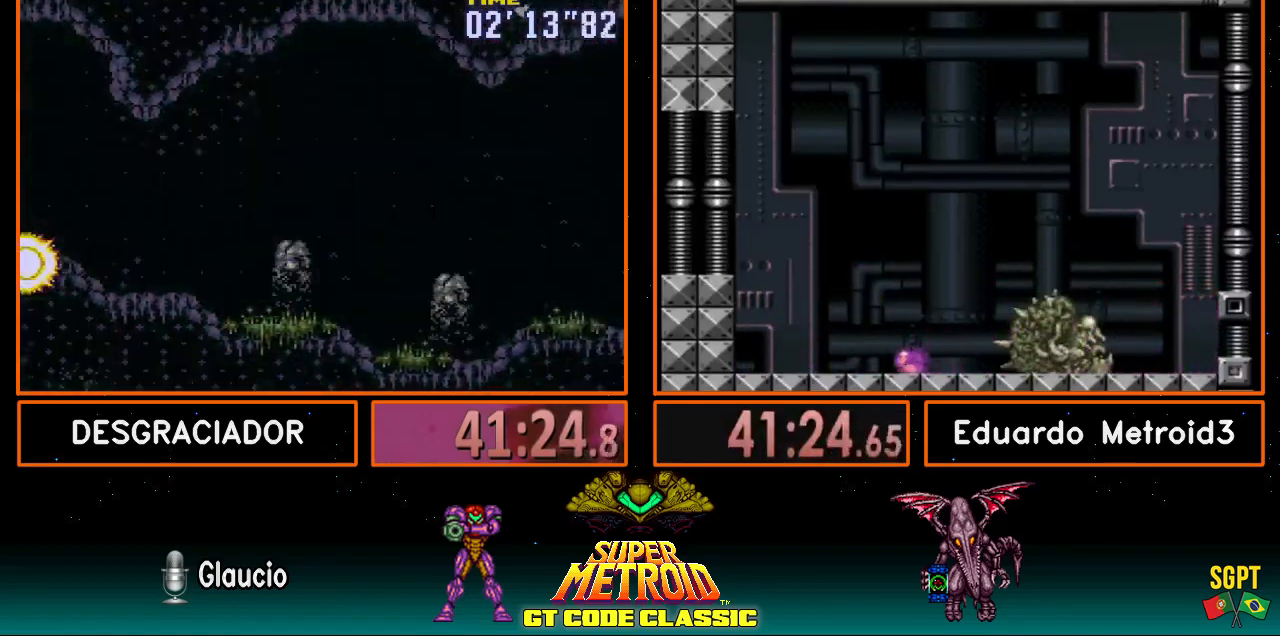
{"buttons": ["A", "DPAD_RIGHT"], "events": [[417, "A", "down"], [467, "B", "up"]]}
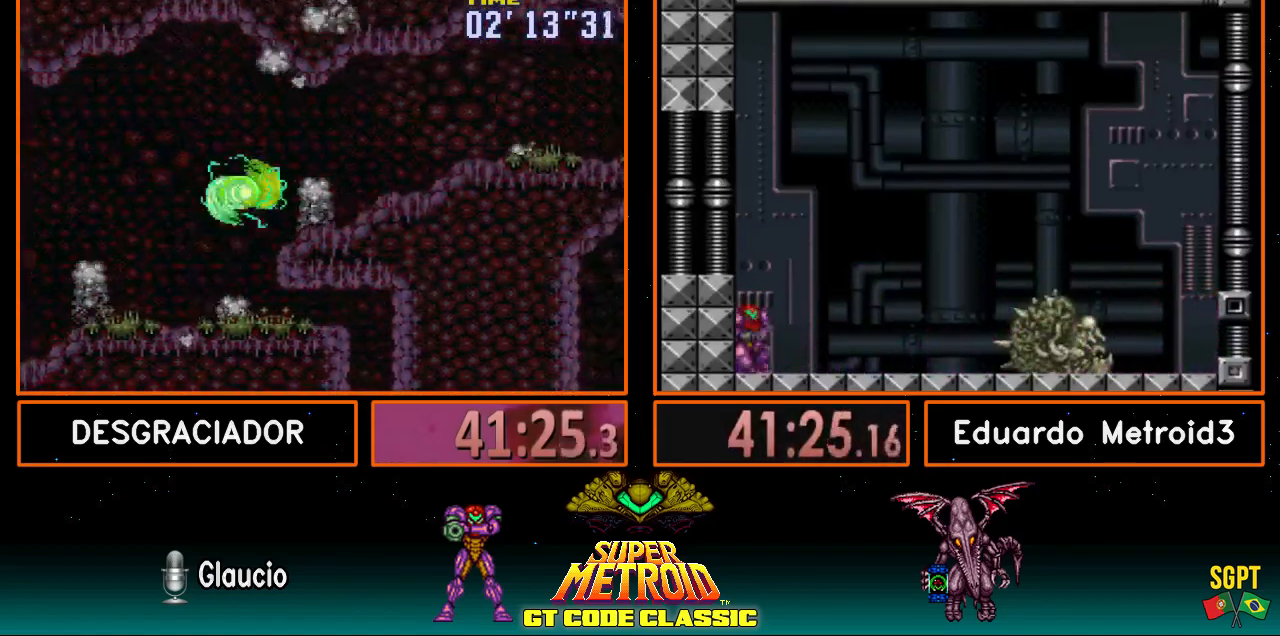
{"buttons": ["A", "DPAD_RIGHT"], "events": [[67, "DPAD_RIGHT", "up"], [117, "A", "up"], [133, "DPAD_DOWN", "down"], [167, "A", "down"], [233, "DPAD_DOWN", "up"], [317, "DPAD_DOWN", "down"], [383, "DPAD_RIGHT", "down"], [417, "DPAD_DOWN", "up"]]}
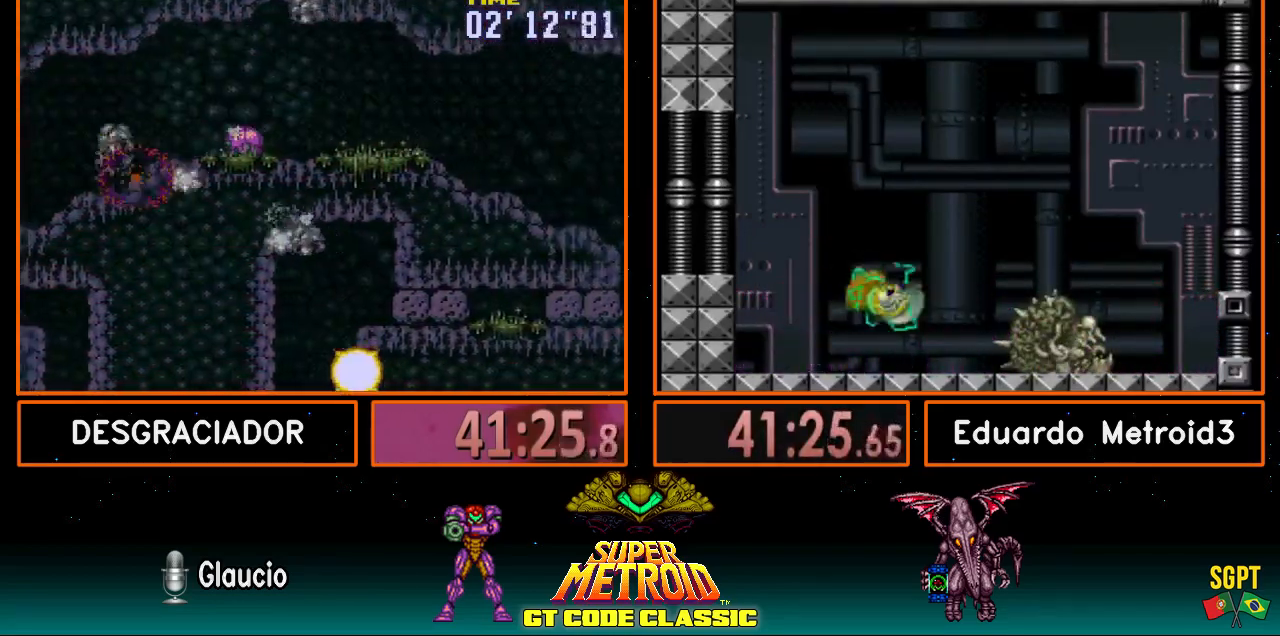
{"buttons": ["B", "DPAD_RIGHT"], "events": [[300, "A", "up"], [367, "B", "down"]]}
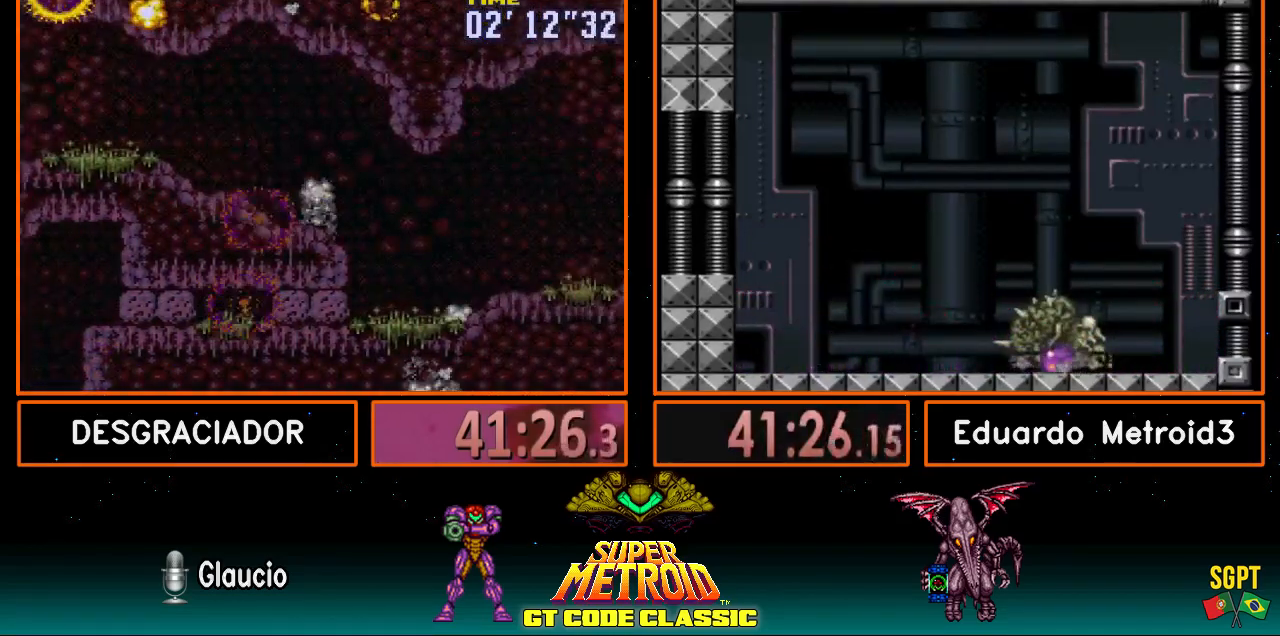
{"buttons": ["B", "X", "DPAD_RIGHT"], "events": [[300, "DPAD_UP", "down"], [350, "DPAD_UP", "up"], [450, "X", "down"]]}
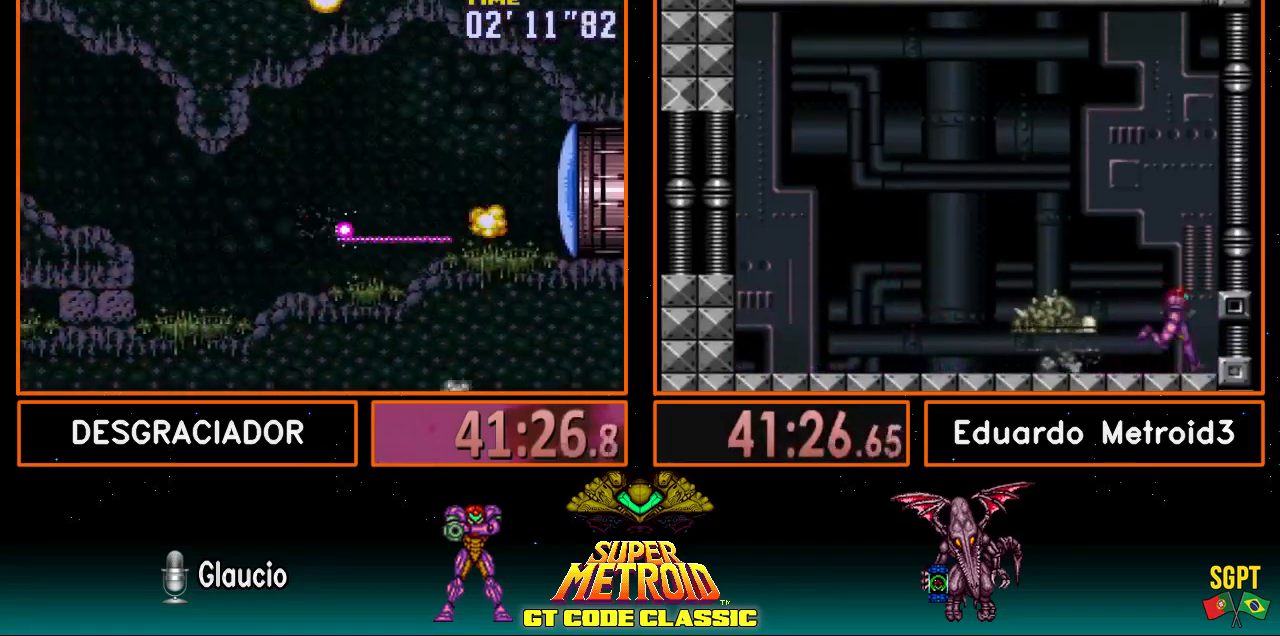
{"buttons": ["B", "DPAD_RIGHT"], "events": [[50, "X", "up"]]}
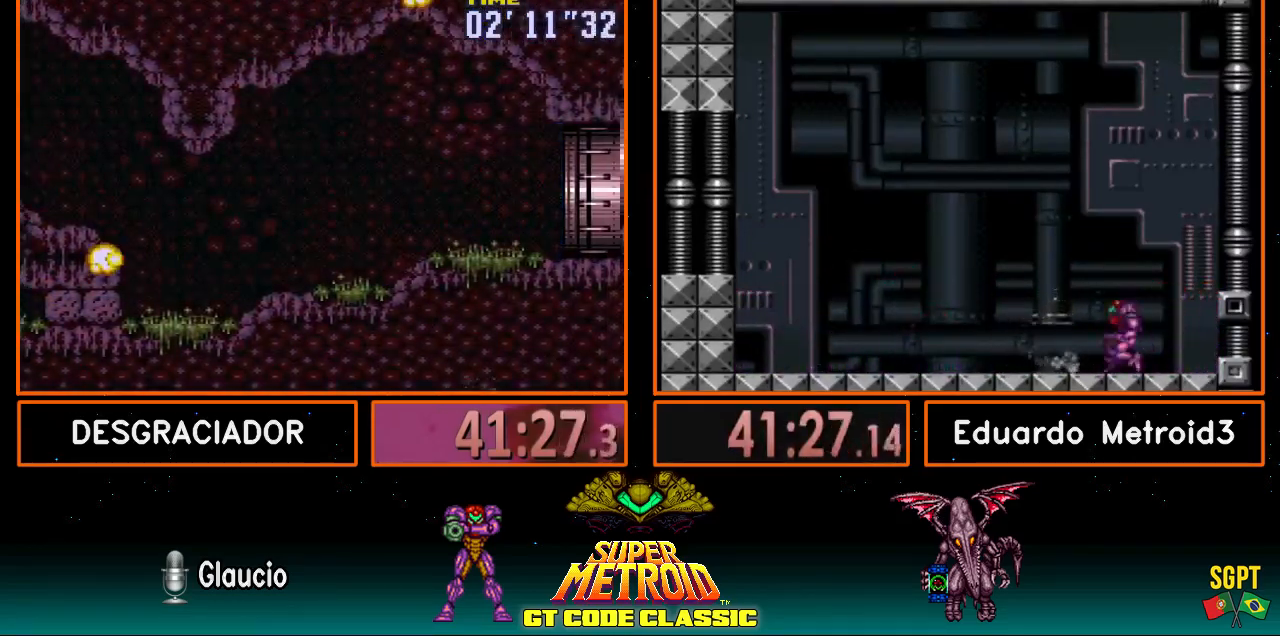
{"buttons": ["B", "DPAD_RIGHT"], "events": [[300, "DPAD_RIGHT", "up"], [417, "DPAD_RIGHT", "down"]]}
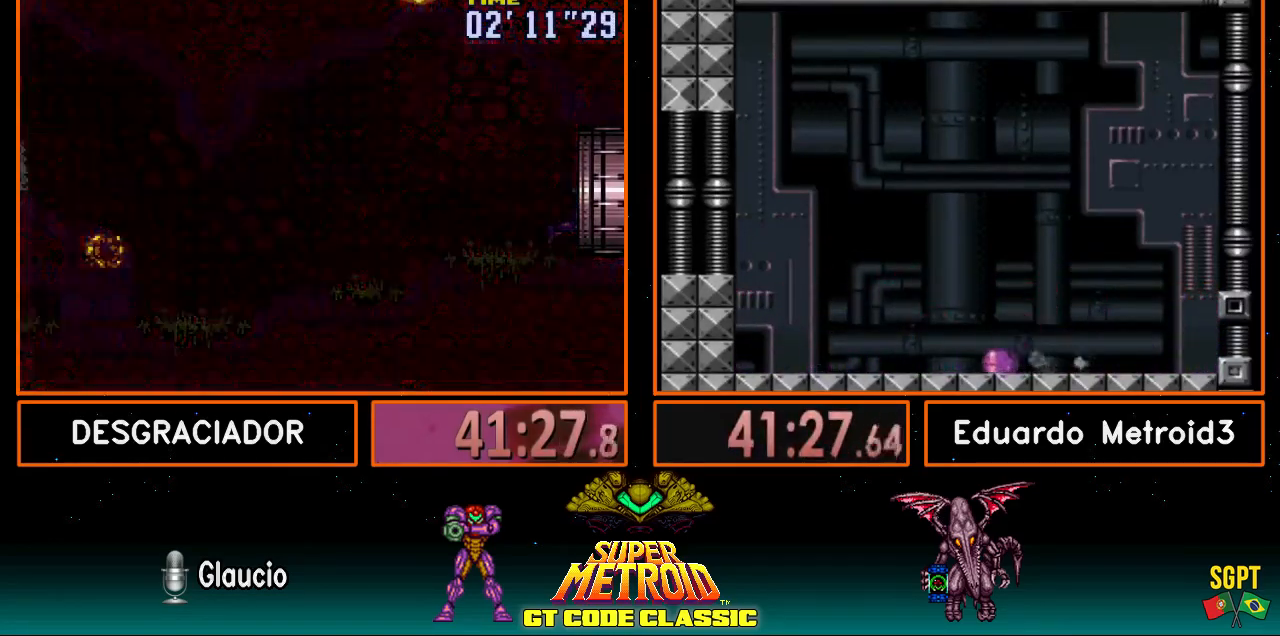
{"buttons": ["B", "DPAD_RIGHT"], "events": []}
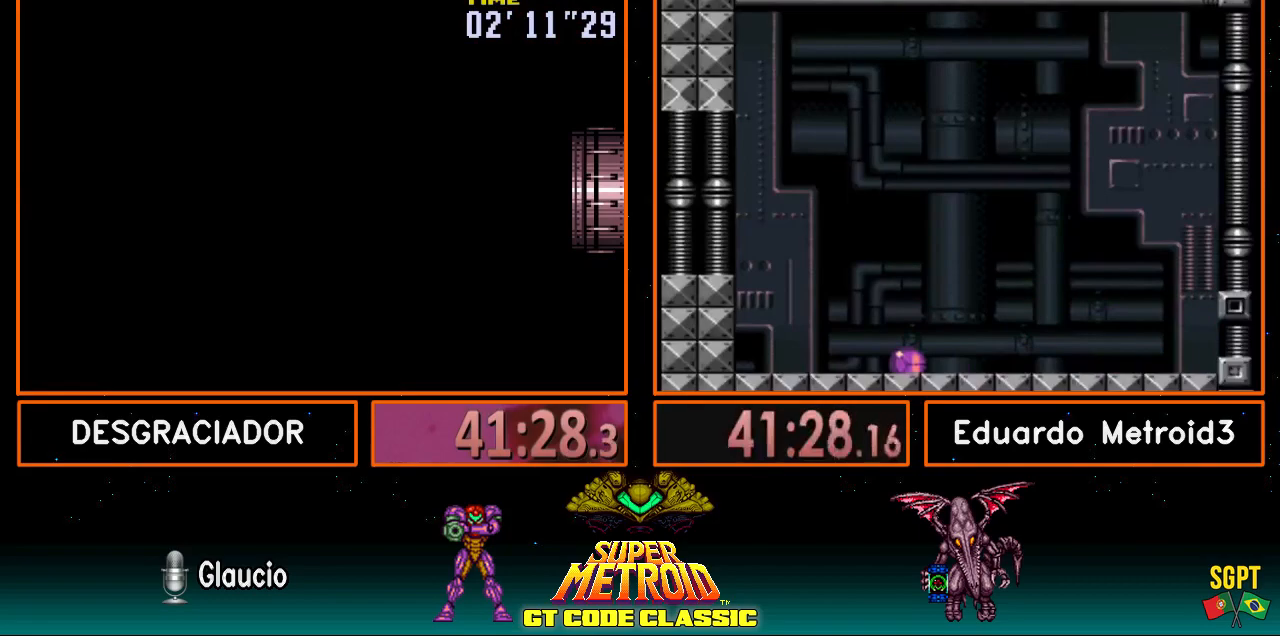
{"buttons": ["B", "DPAD_RIGHT"], "events": []}
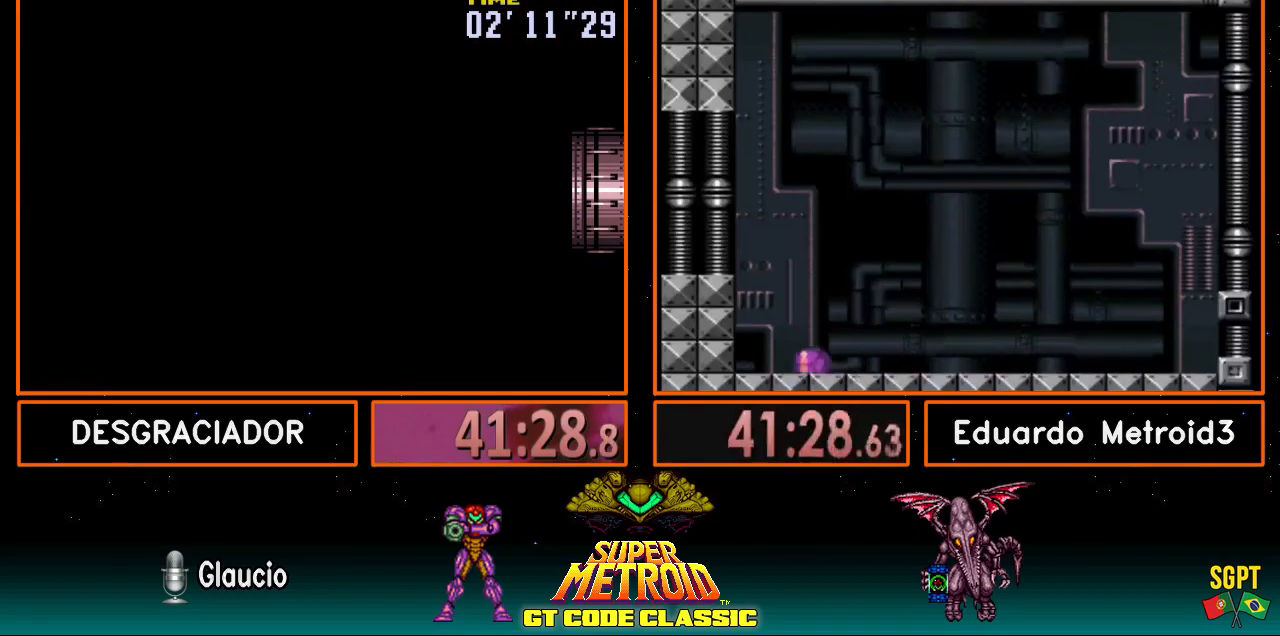
{"buttons": ["B", "DPAD_RIGHT"], "events": []}
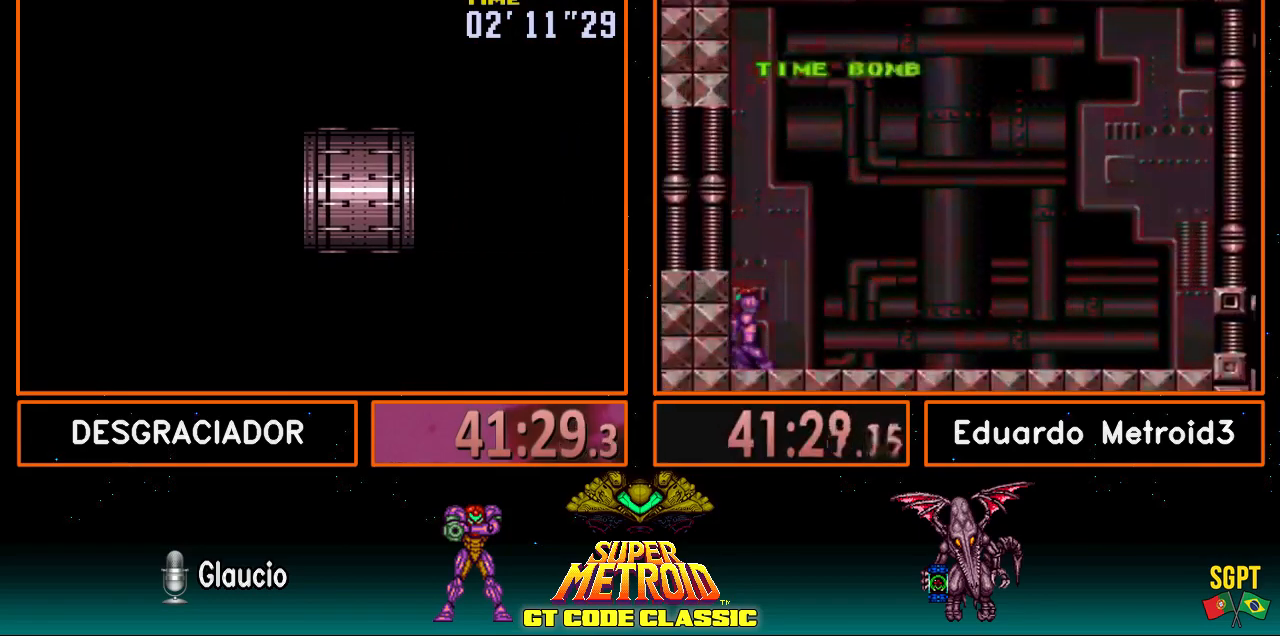
{"buttons": ["B", "DPAD_RIGHT"], "events": []}
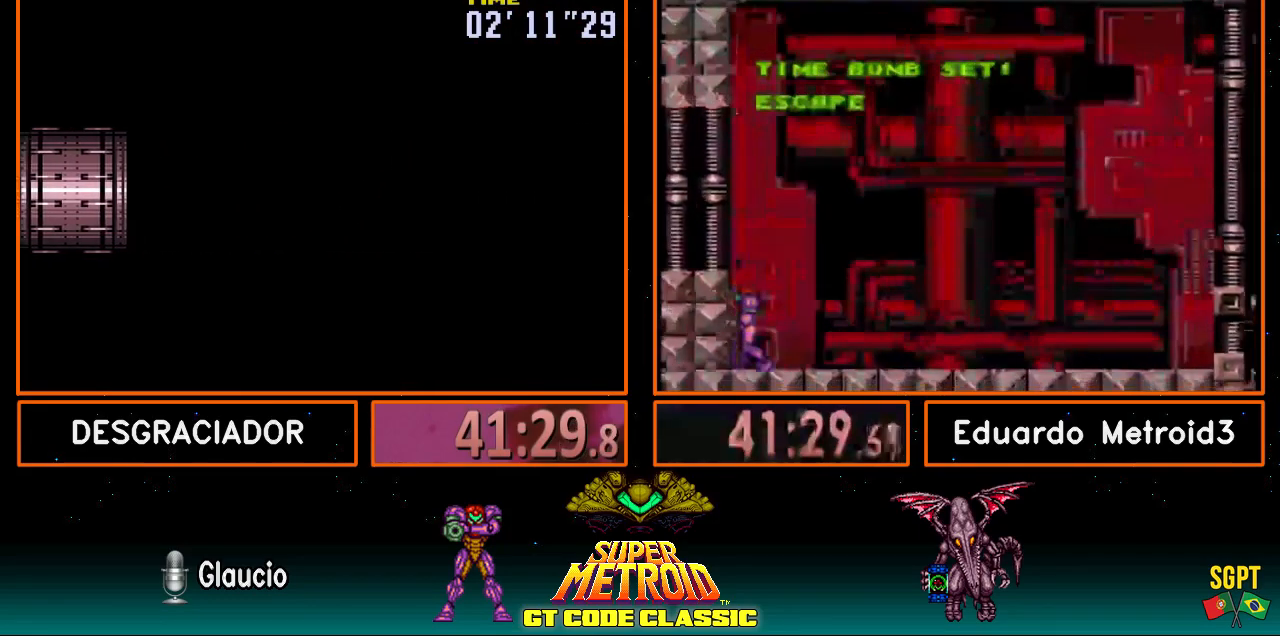
{"buttons": ["B", "DPAD_RIGHT"], "events": []}
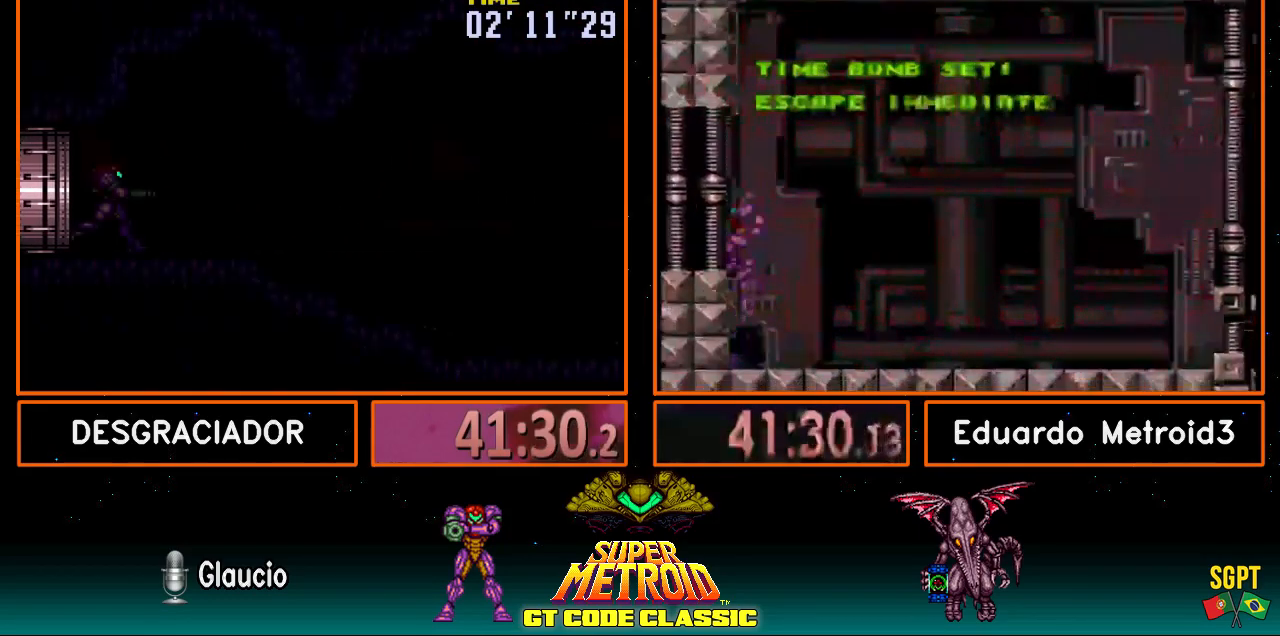
{"buttons": ["B", "DPAD_RIGHT"], "events": []}
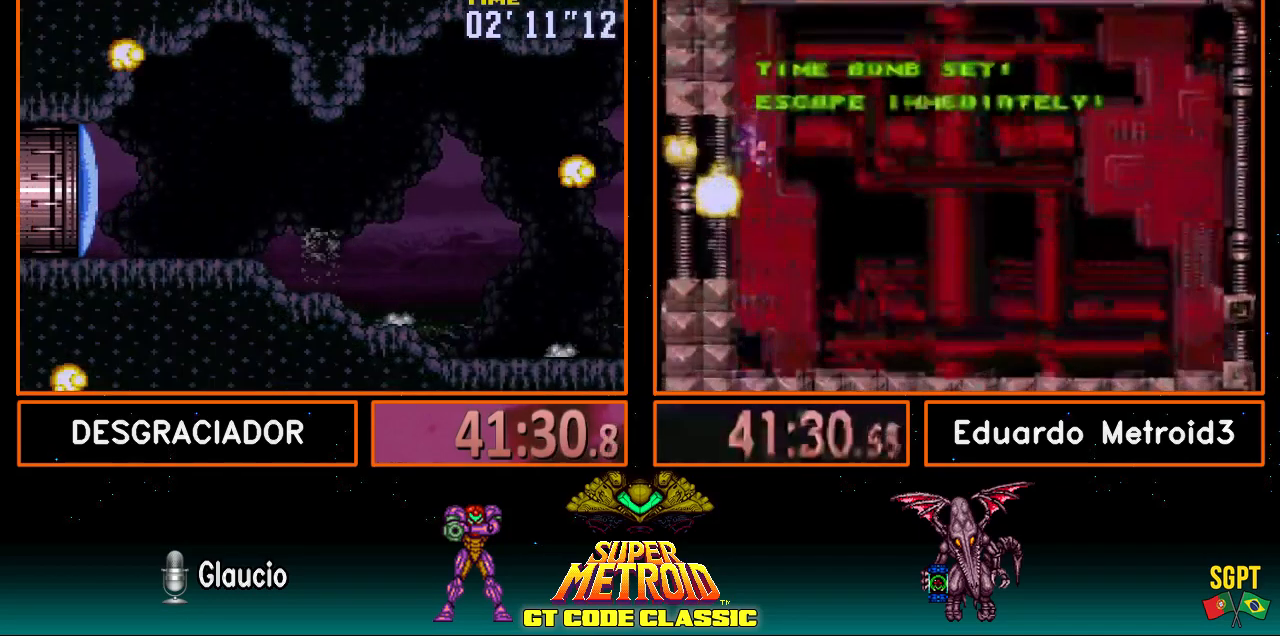
{"buttons": ["B", "DPAD_RIGHT"], "events": []}
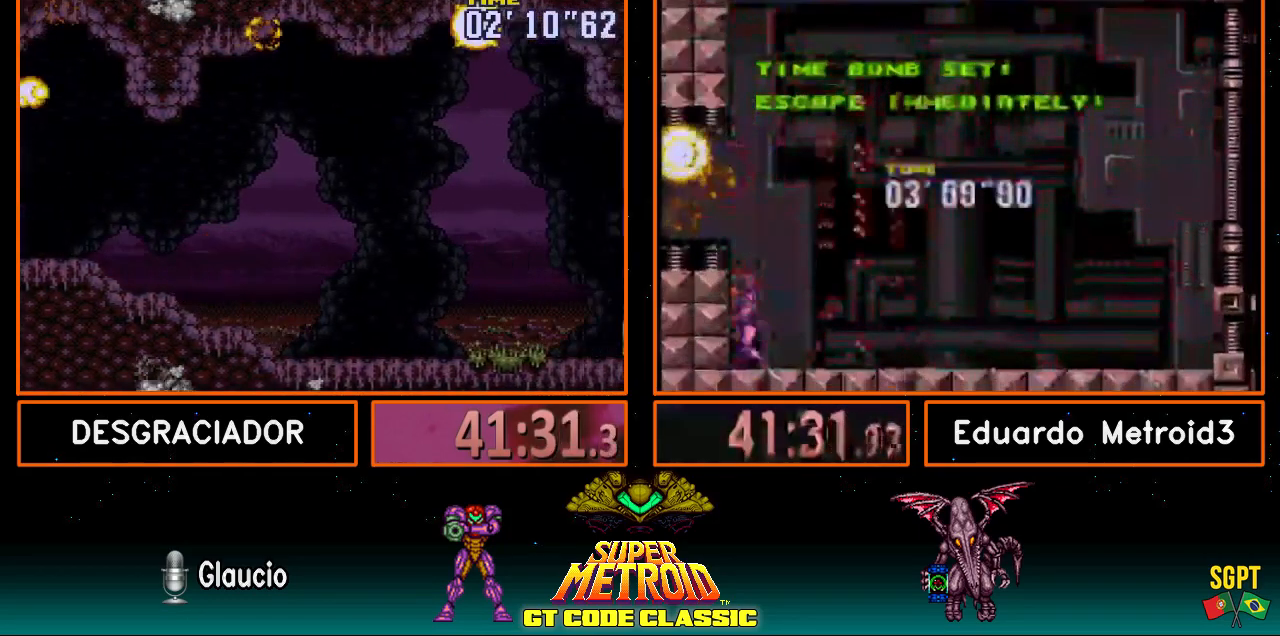
{"buttons": ["B", "DPAD_RIGHT"], "events": []}
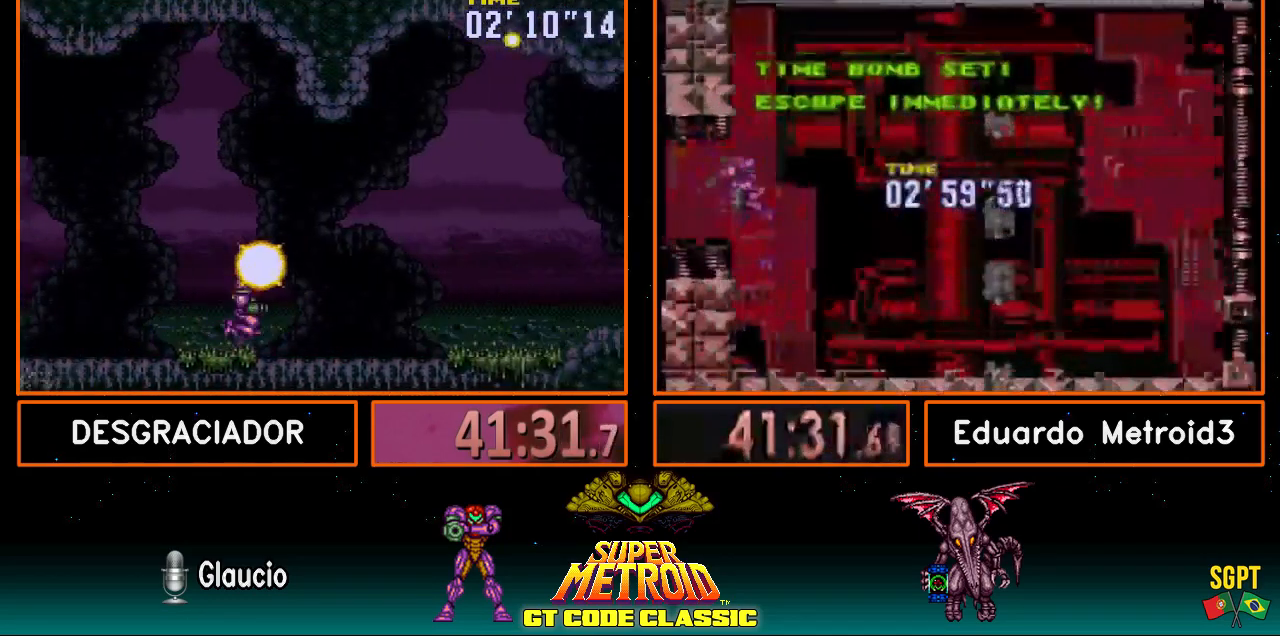
{"buttons": ["B", "DPAD_RIGHT"], "events": []}
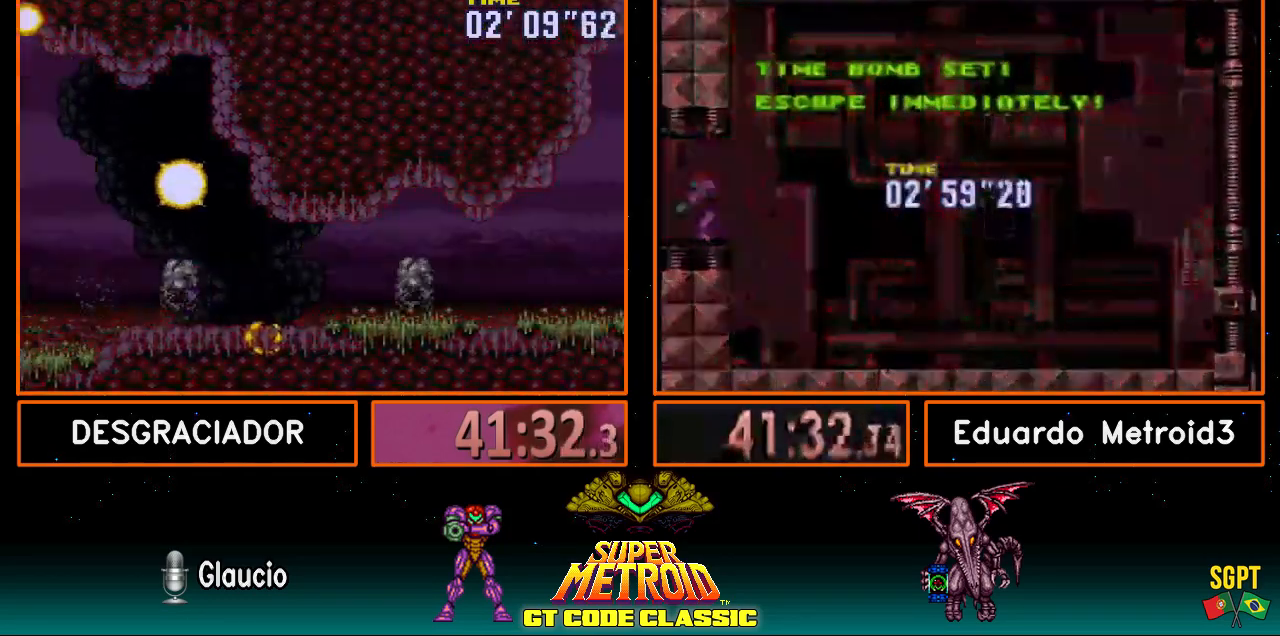
{"buttons": ["B", "DPAD_RIGHT"], "events": []}
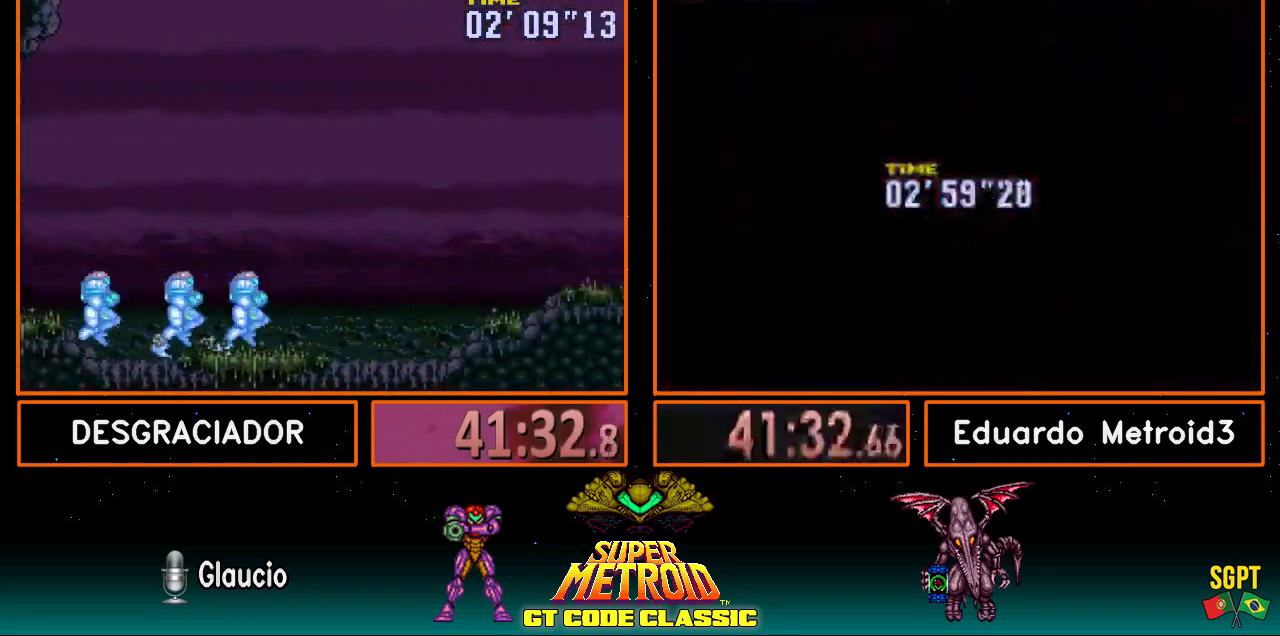
{"buttons": ["A", "B", "DPAD_RIGHT"], "events": [[450, "A", "down"]]}
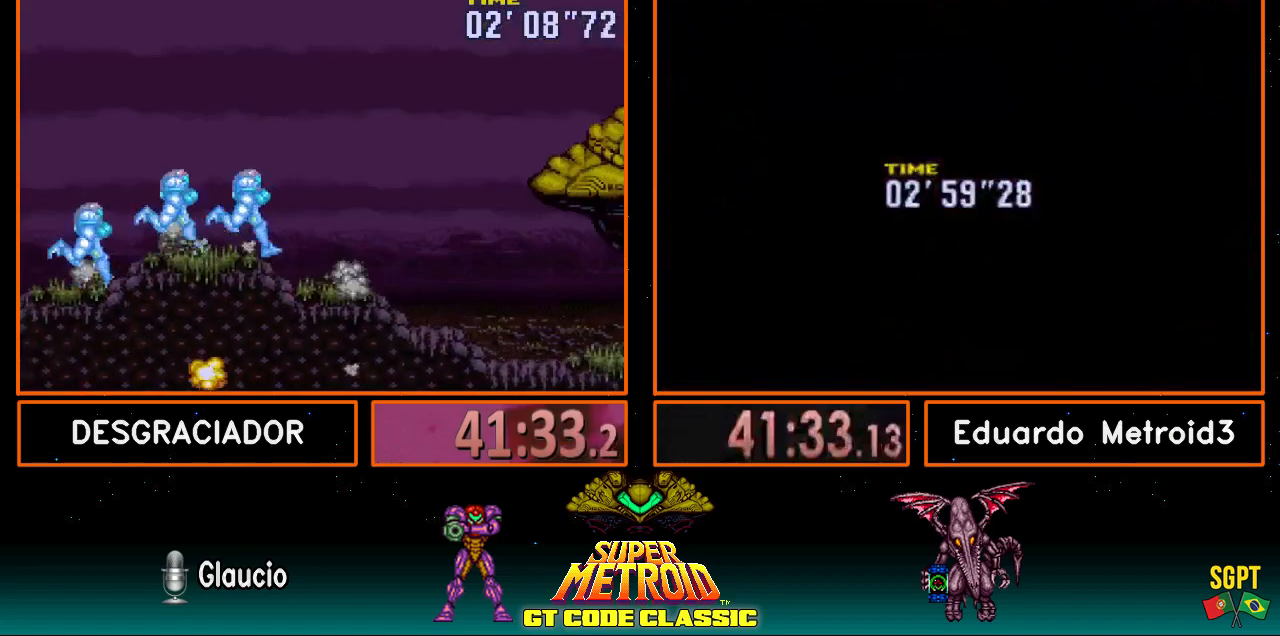
{"buttons": ["DPAD_RIGHT"], "events": [[183, "A", "up"], [500, "B", "up"]]}
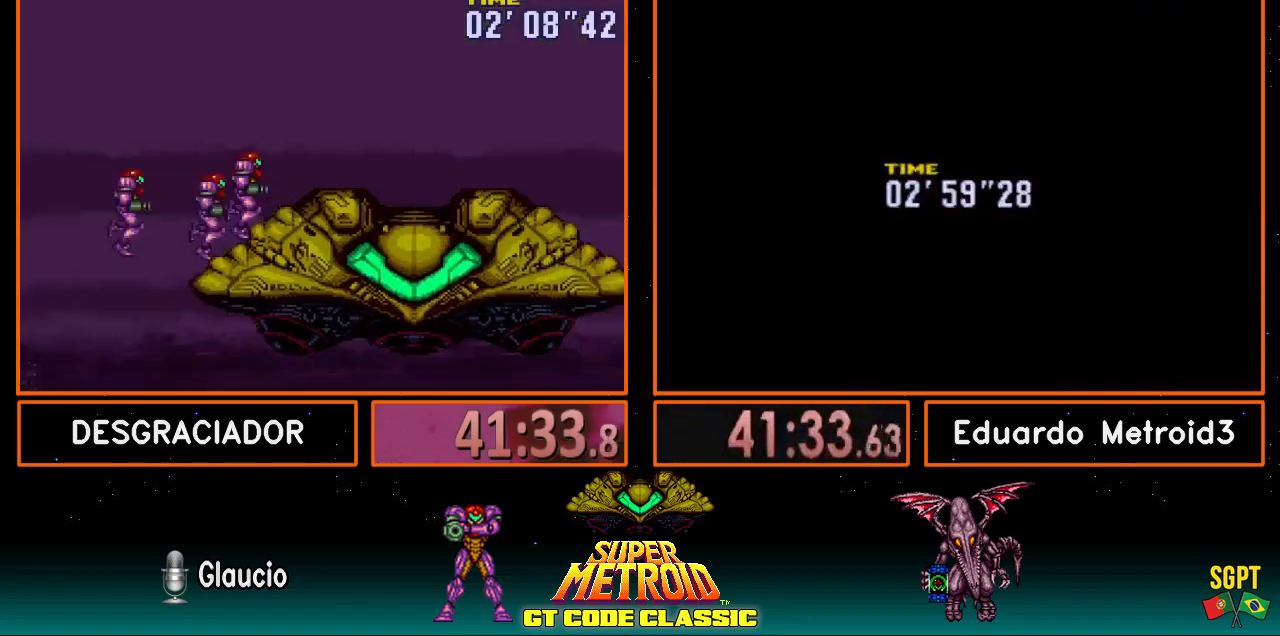
{"buttons": ["R1", "DPAD_RIGHT"], "events": [[183, "R1", "down"], [367, "DPAD_RIGHT", "up"], [500, "DPAD_RIGHT", "down"]]}
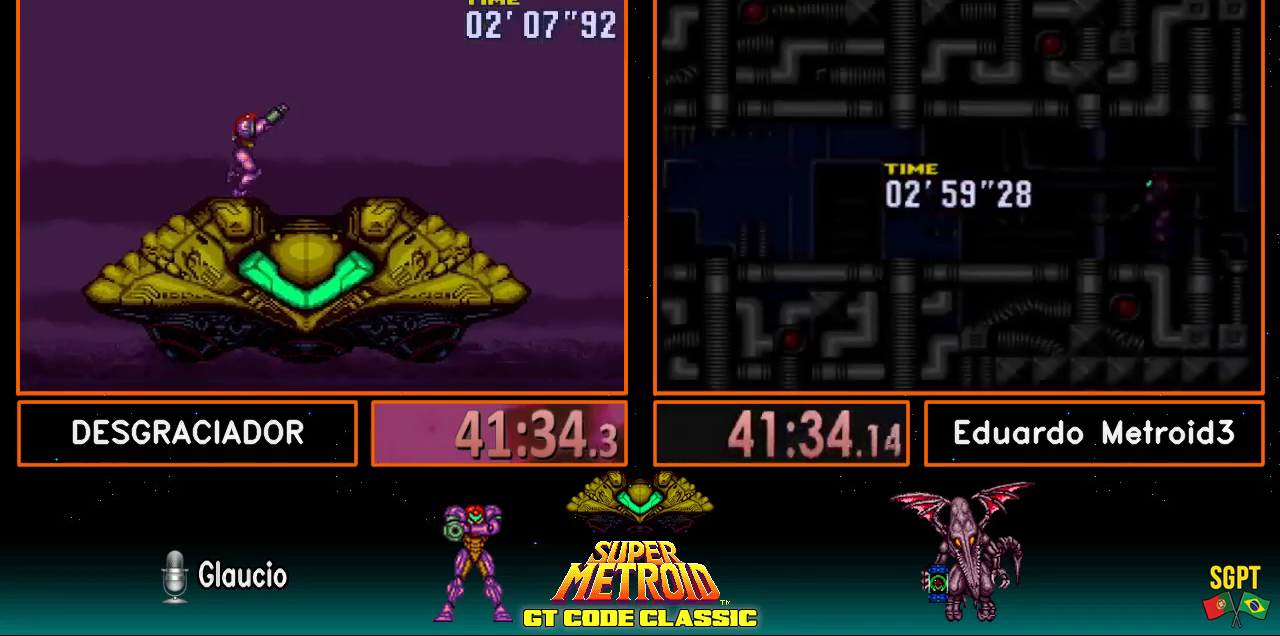
{"buttons": [], "events": [[233, "DPAD_RIGHT", "up"], [317, "DPAD_DOWN", "down"], [417, "DPAD_DOWN", "up"], [450, "R1", "up"]]}